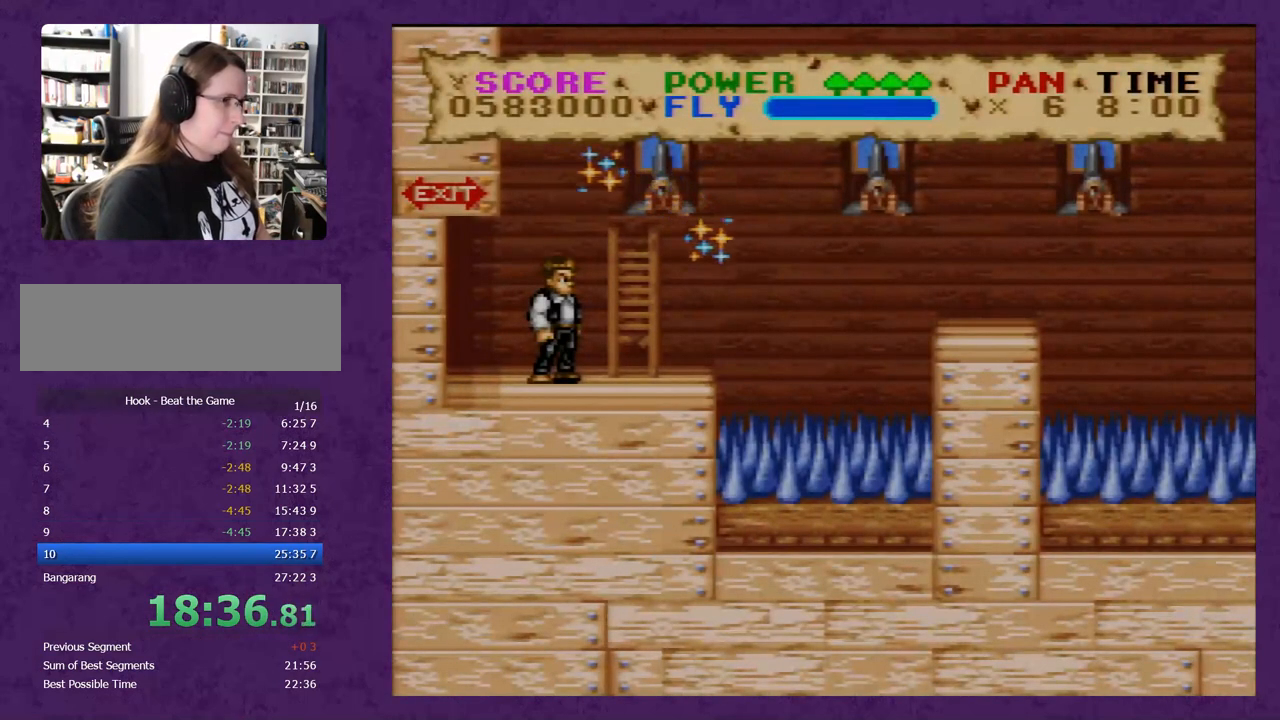
Gameplay with a controller (Nintendo layout); each line is a JSON object with the inputs held at the frame after it. "events" lists button and stick changes between this image and that frame as [ms after this image, input, new state], when the widget could be followed in between. Not read: B L3 R3.
{"buttons": ["Y", "DPAD_RIGHT"], "events": []}
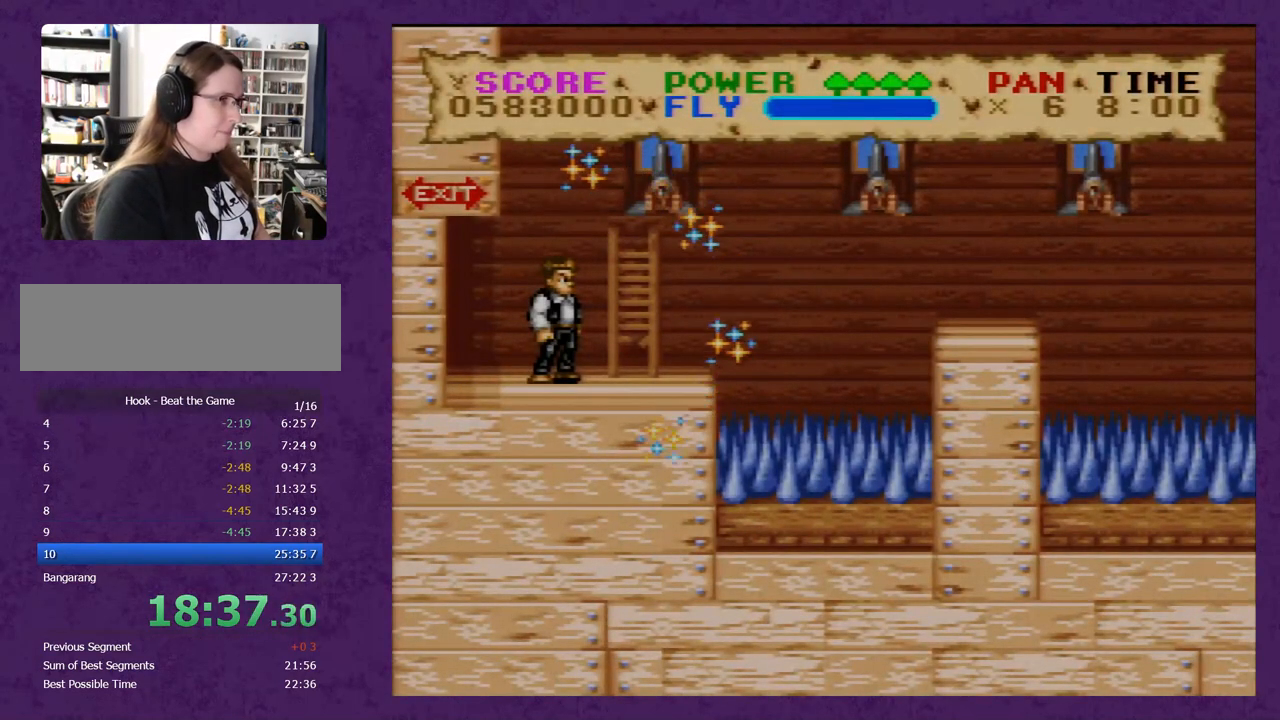
{"buttons": ["Y", "DPAD_RIGHT"], "events": []}
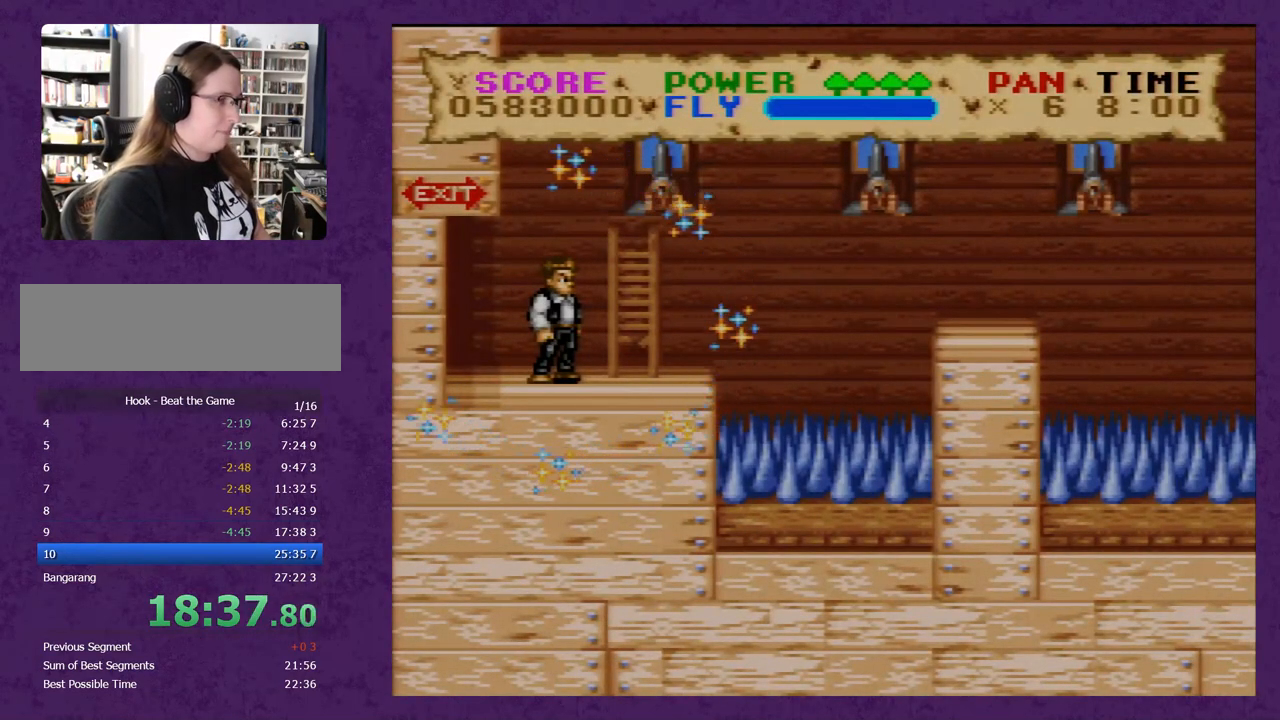
{"buttons": ["Y", "DPAD_RIGHT"], "events": []}
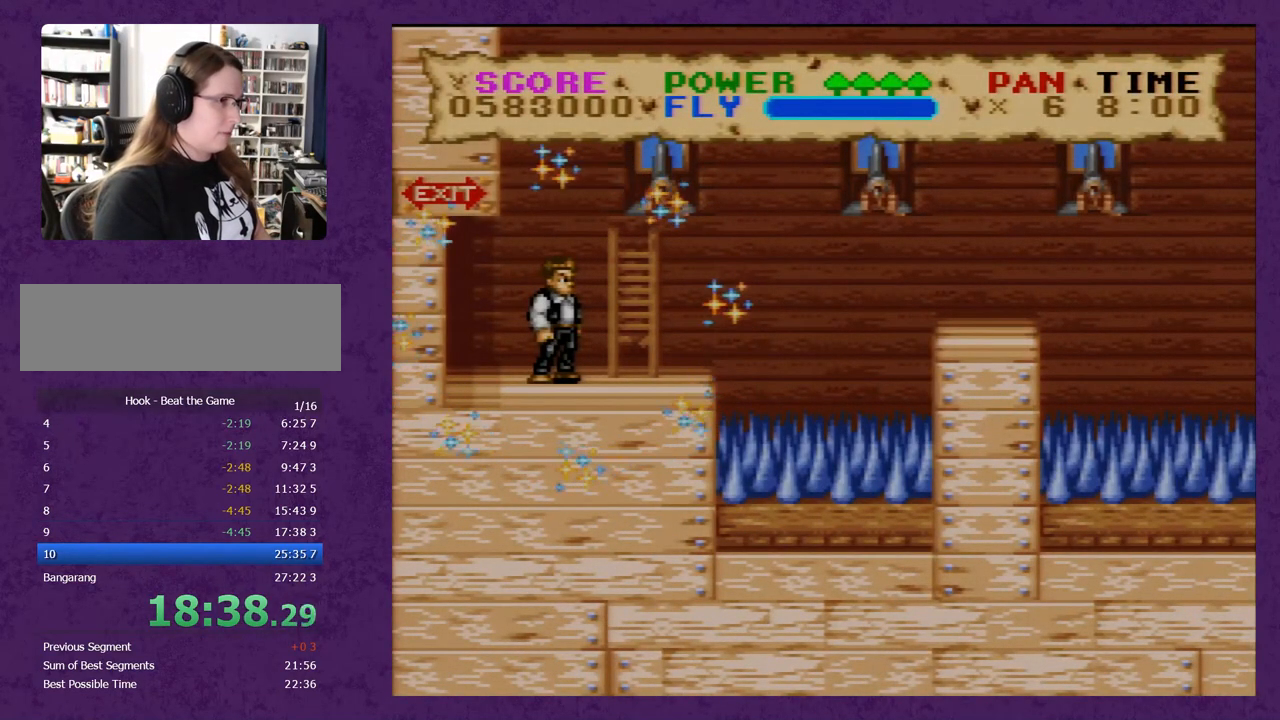
{"buttons": ["Y", "DPAD_RIGHT"], "events": []}
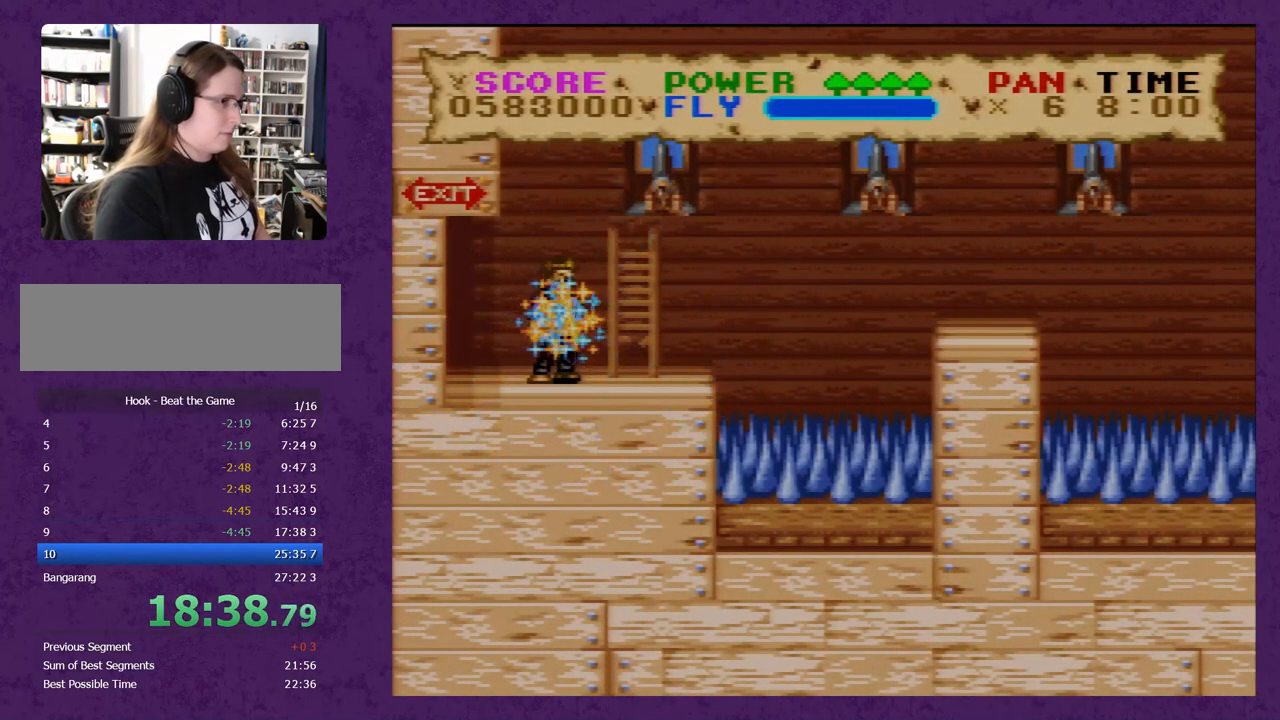
{"buttons": ["Y", "DPAD_RIGHT"], "events": []}
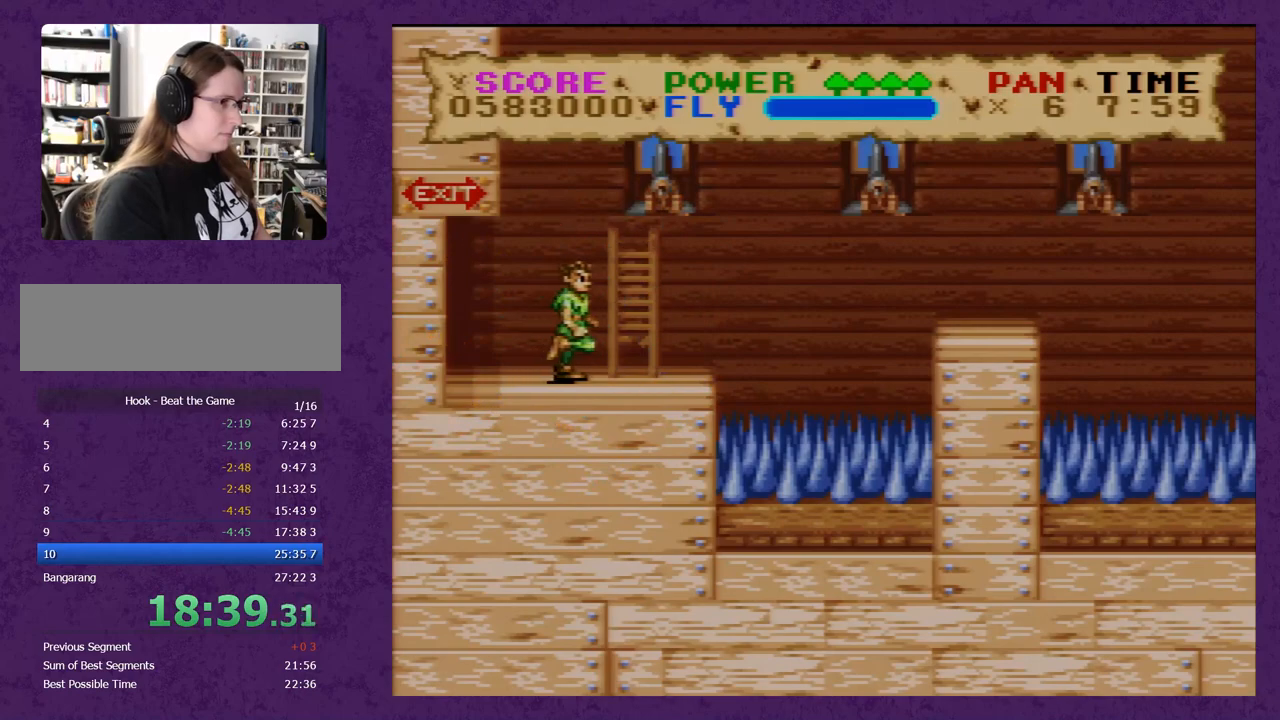
{"buttons": ["Y", "DPAD_RIGHT"], "events": []}
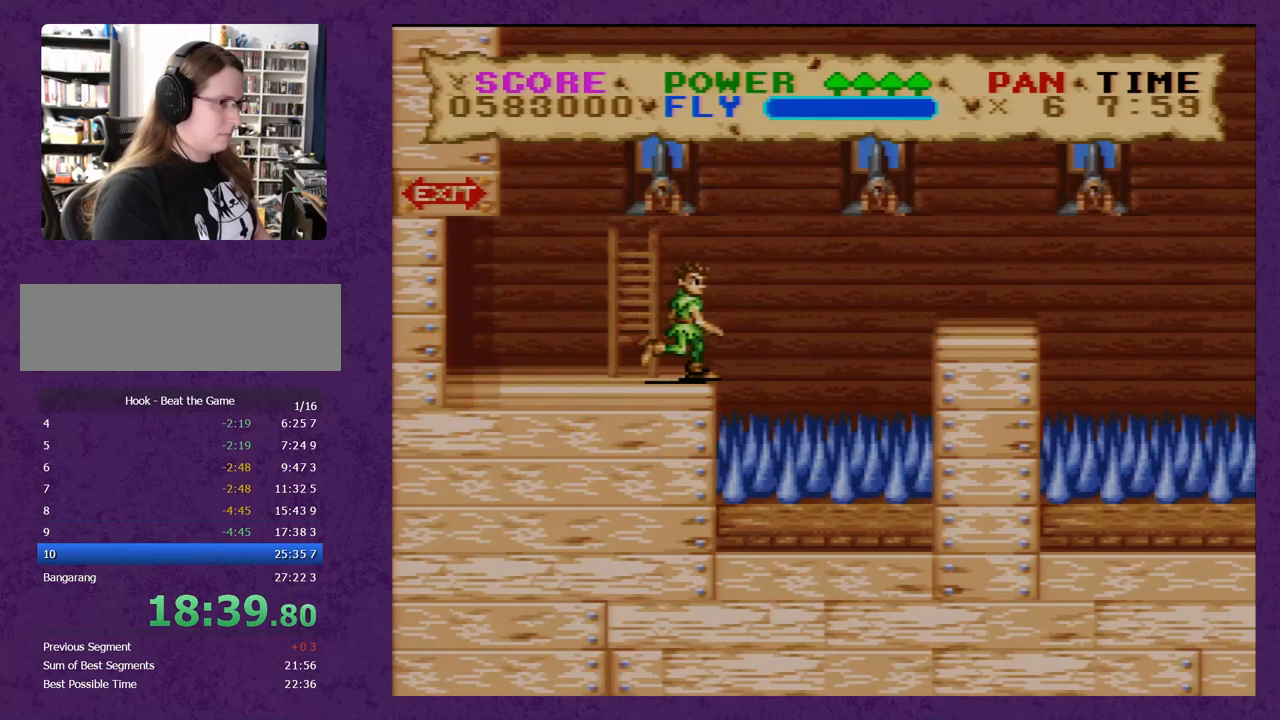
{"buttons": ["Y", "DPAD_RIGHT"], "events": []}
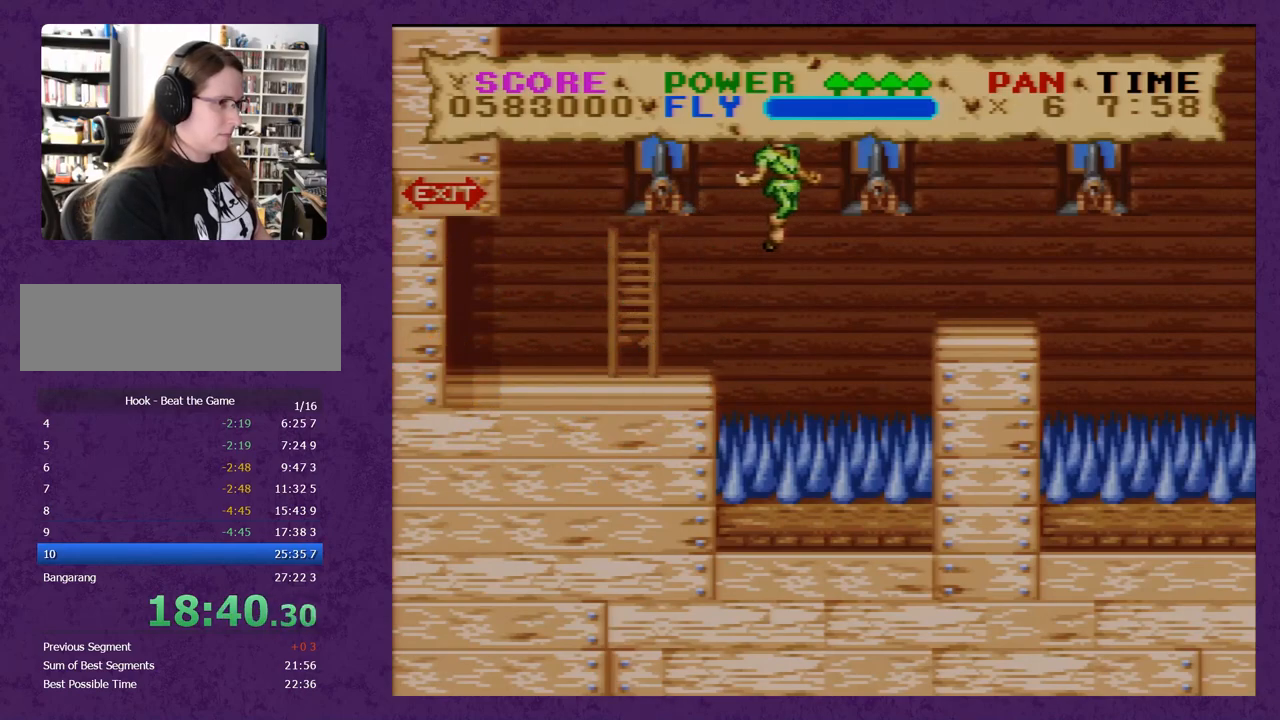
{"buttons": ["Y", "DPAD_RIGHT"], "events": []}
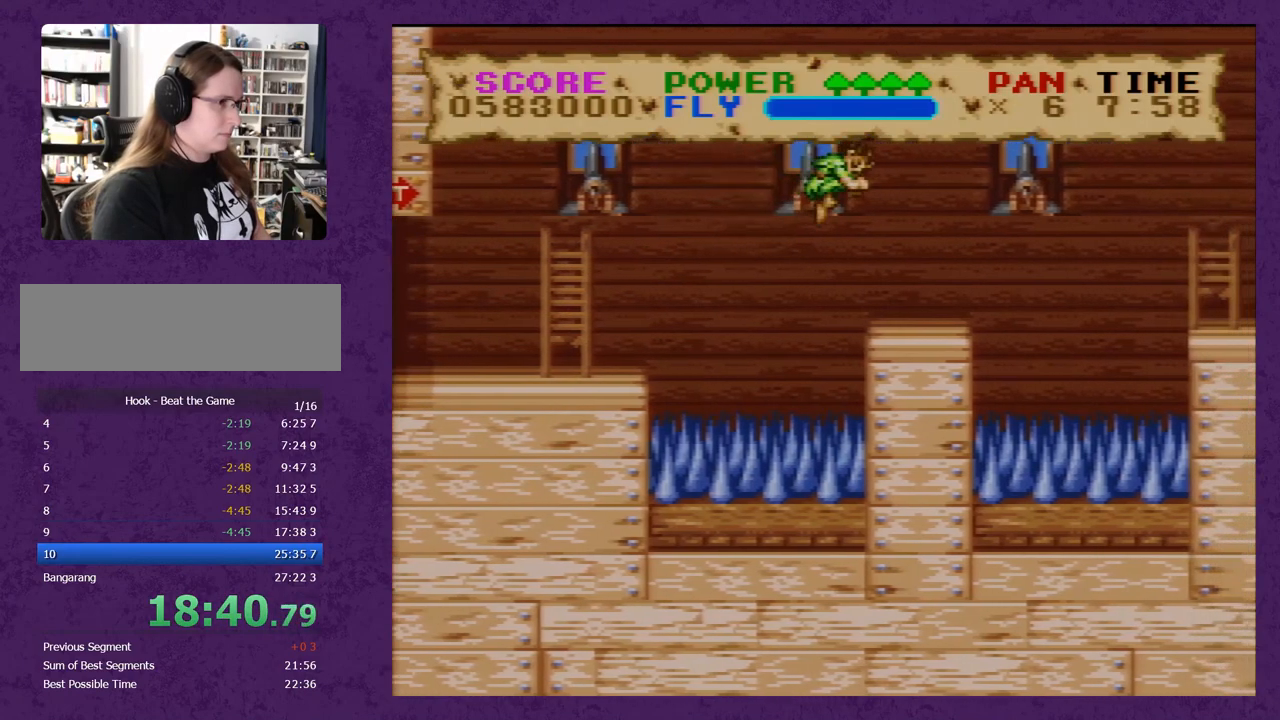
{"buttons": ["Y", "DPAD_RIGHT"], "events": []}
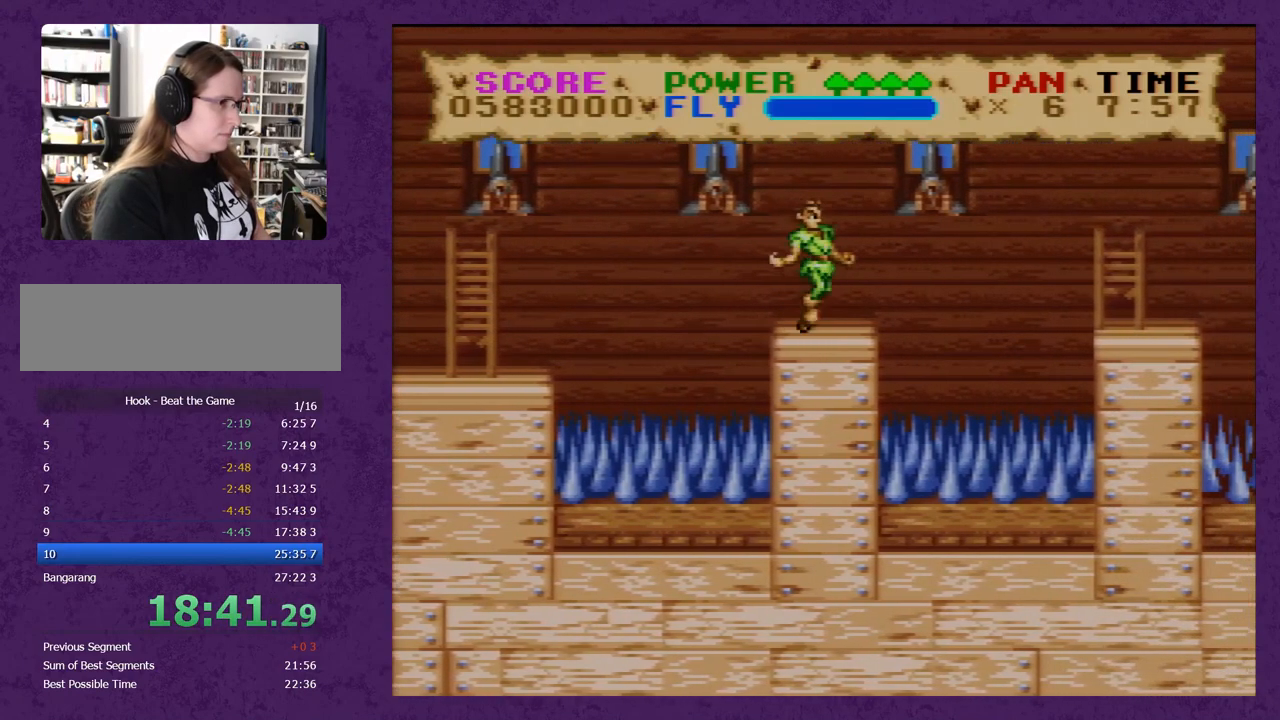
{"buttons": ["Y", "DPAD_RIGHT"], "events": []}
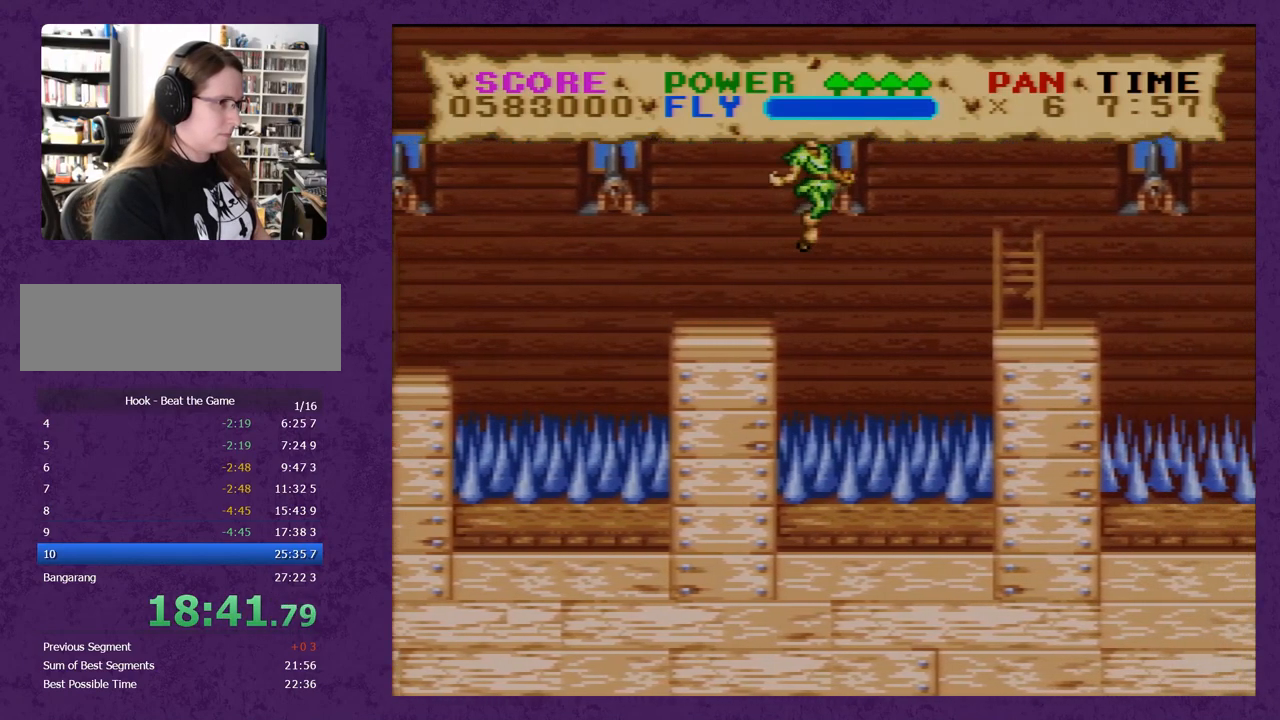
{"buttons": ["Y", "DPAD_RIGHT"], "events": []}
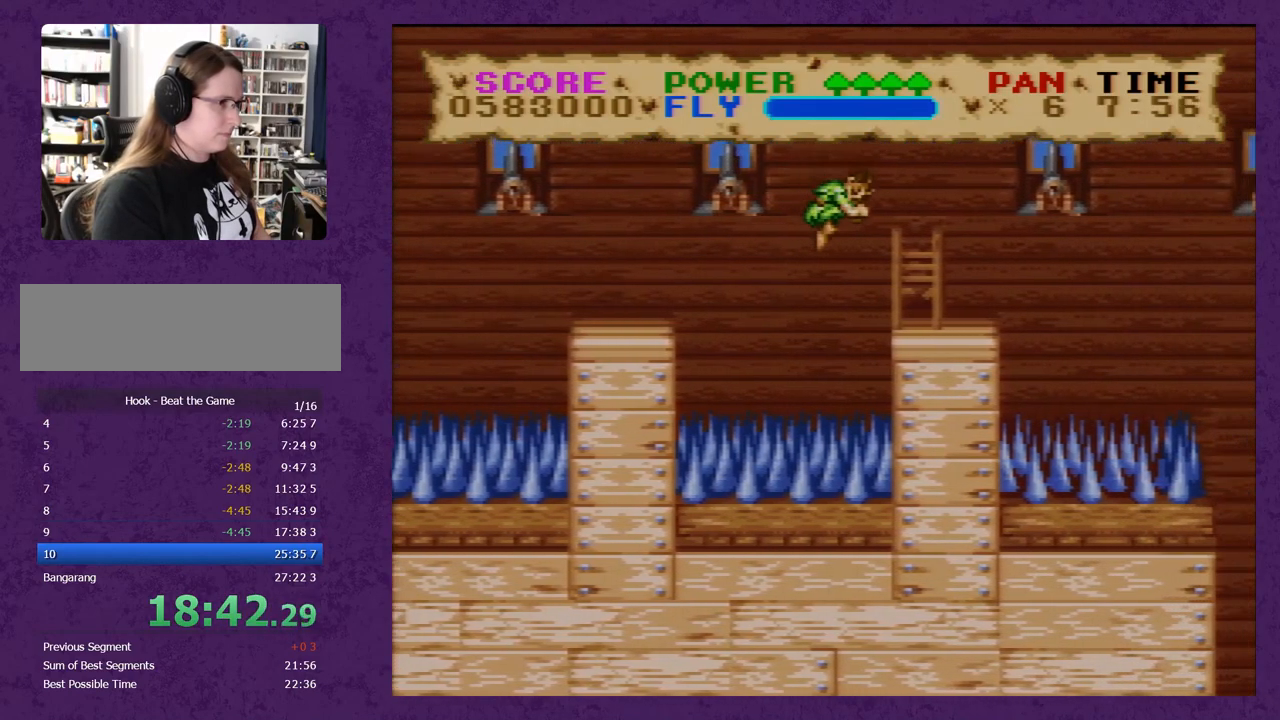
{"buttons": ["Y", "DPAD_RIGHT"], "events": []}
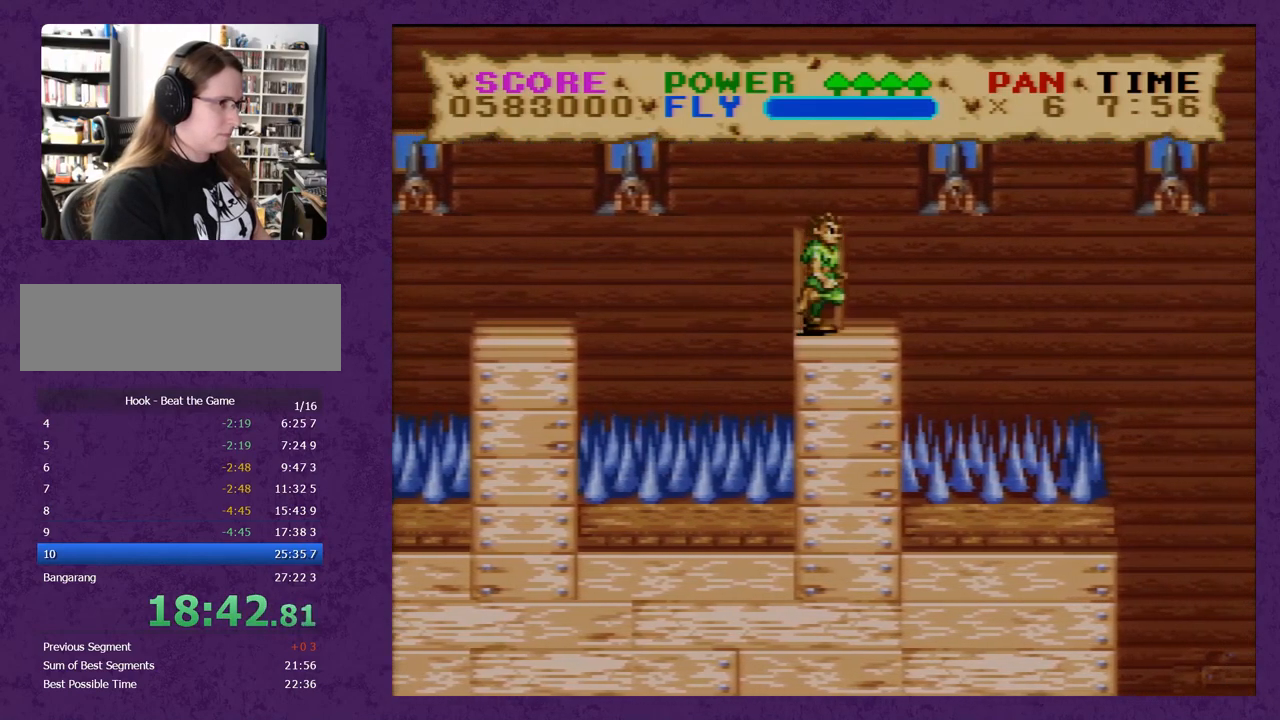
{"buttons": ["Y"], "events": [[267, "DPAD_RIGHT", "up"]]}
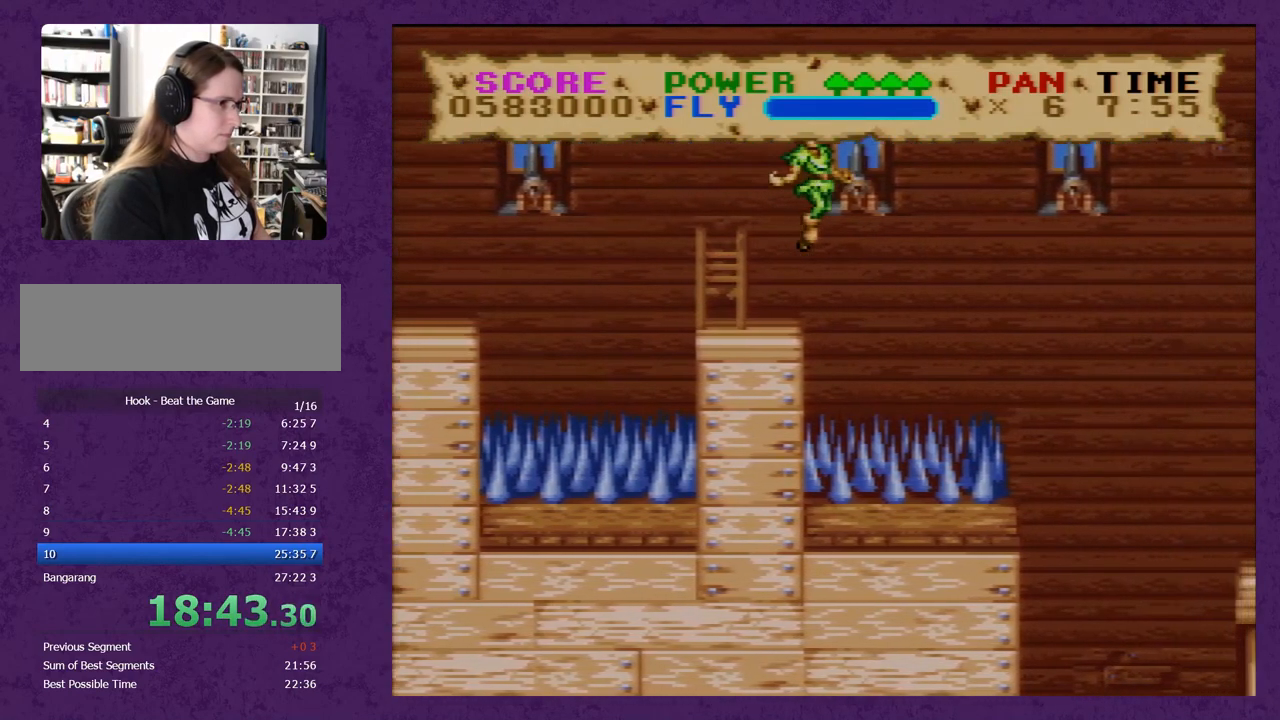
{"buttons": ["Y"], "events": []}
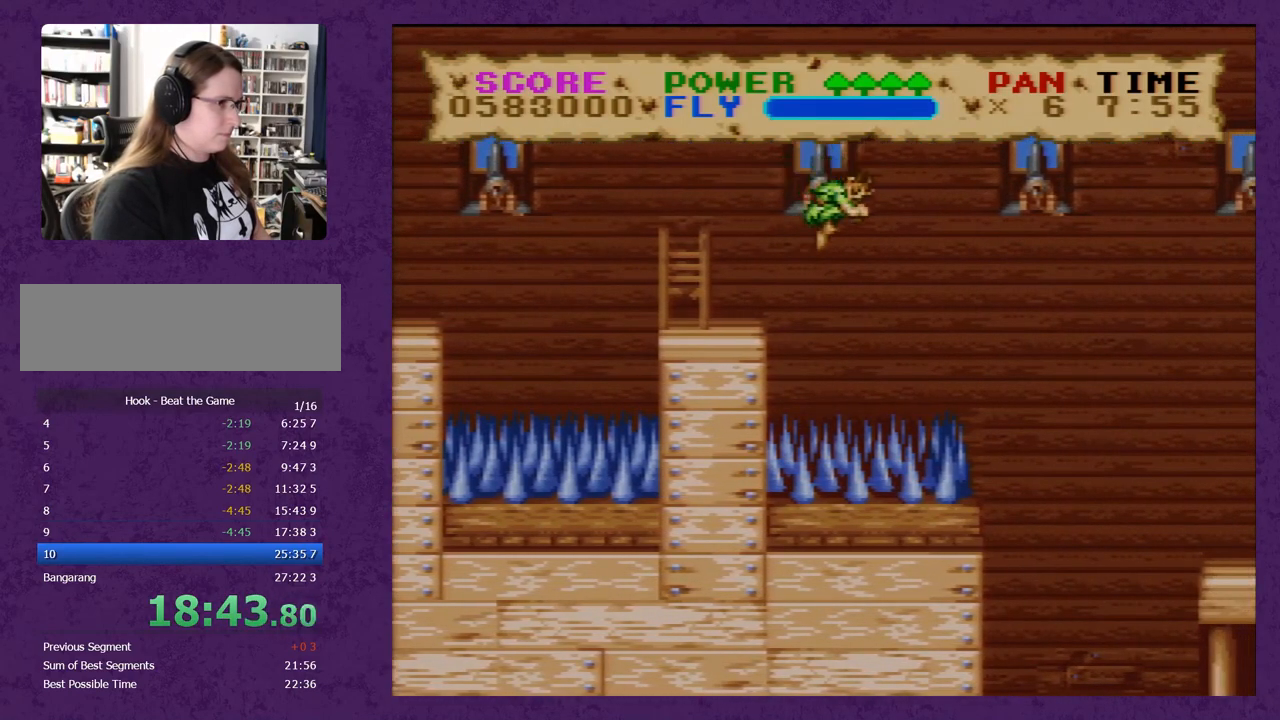
{"buttons": ["Y"], "events": []}
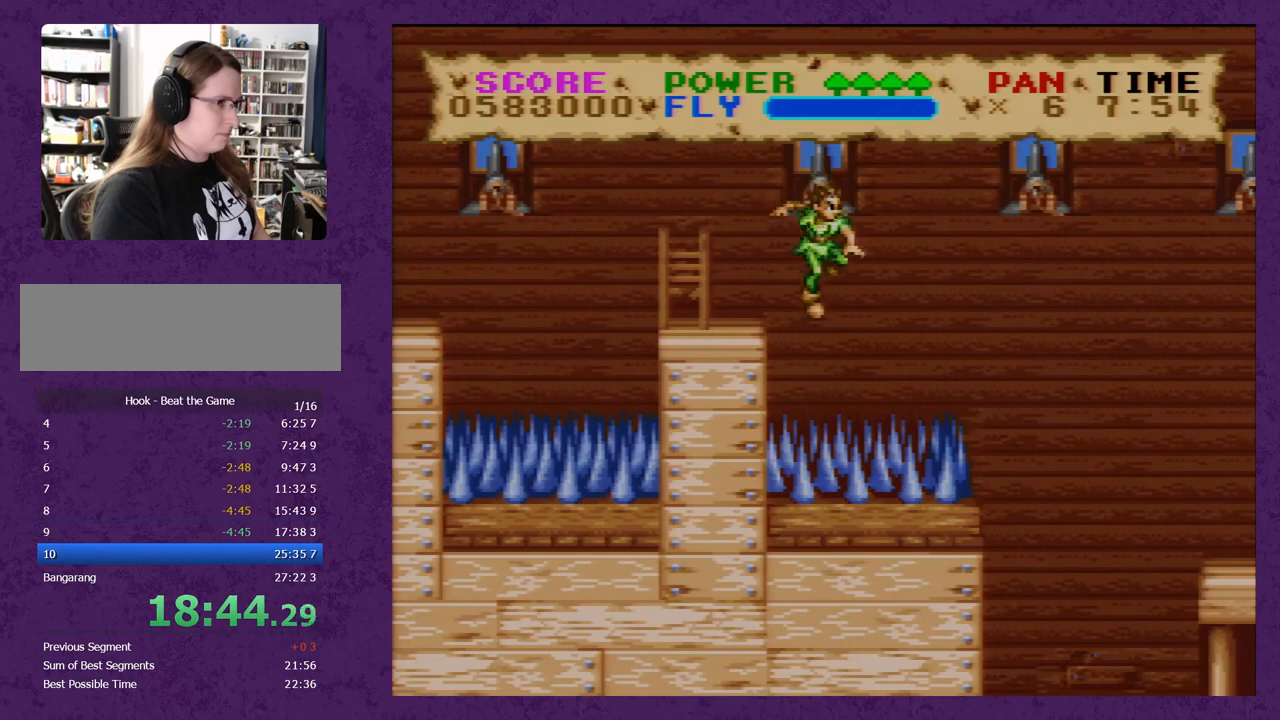
{"buttons": ["Y"], "events": []}
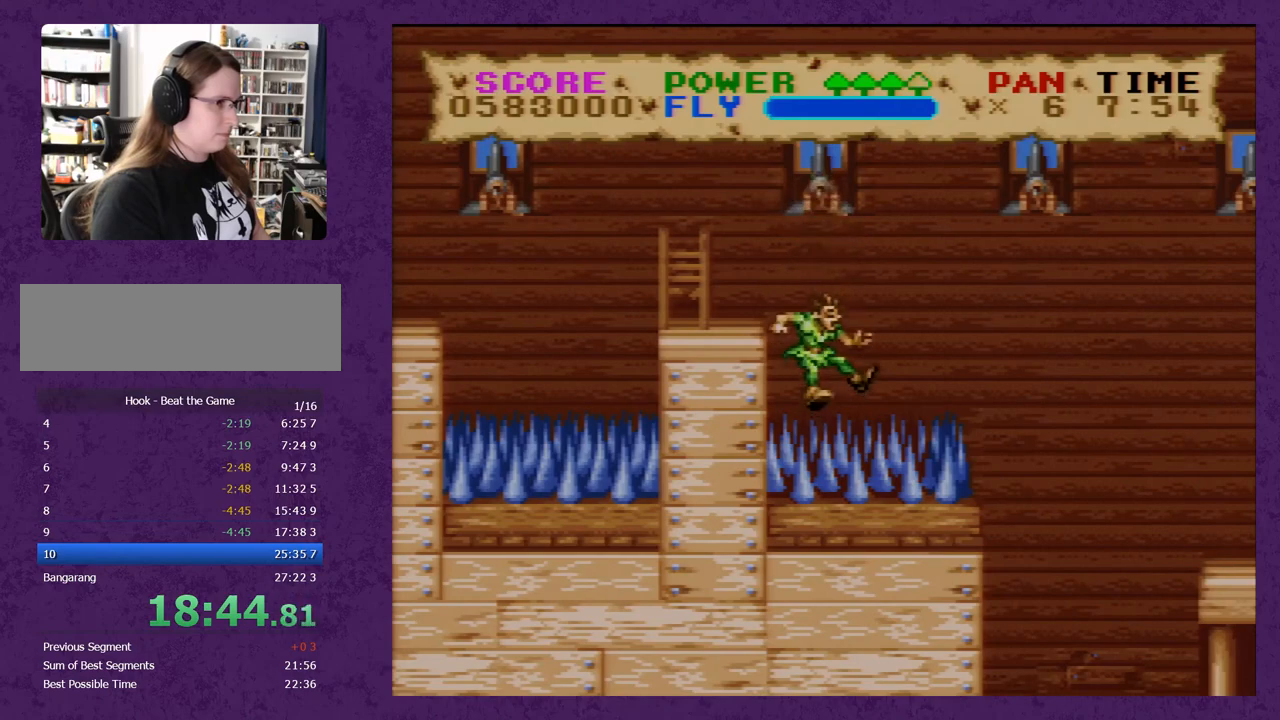
{"buttons": ["Y", "DPAD_RIGHT"], "events": [[300, "DPAD_RIGHT", "down"]]}
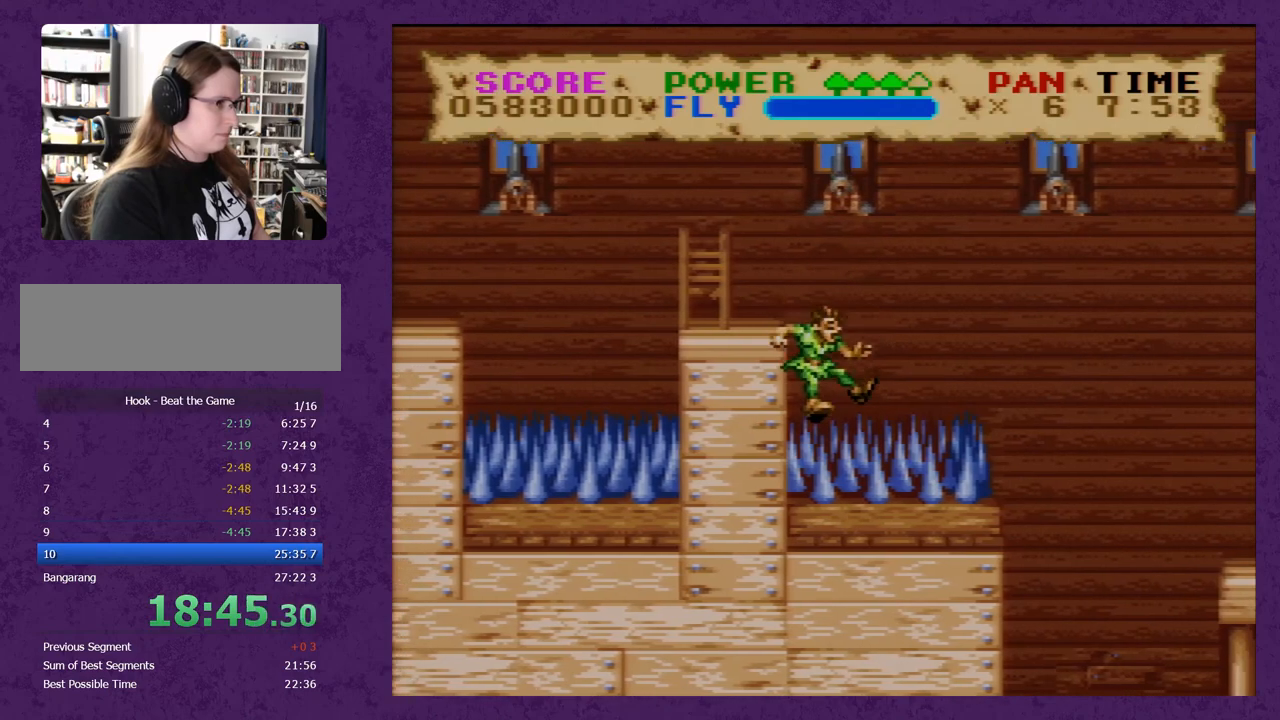
{"buttons": ["Y", "DPAD_RIGHT"], "events": []}
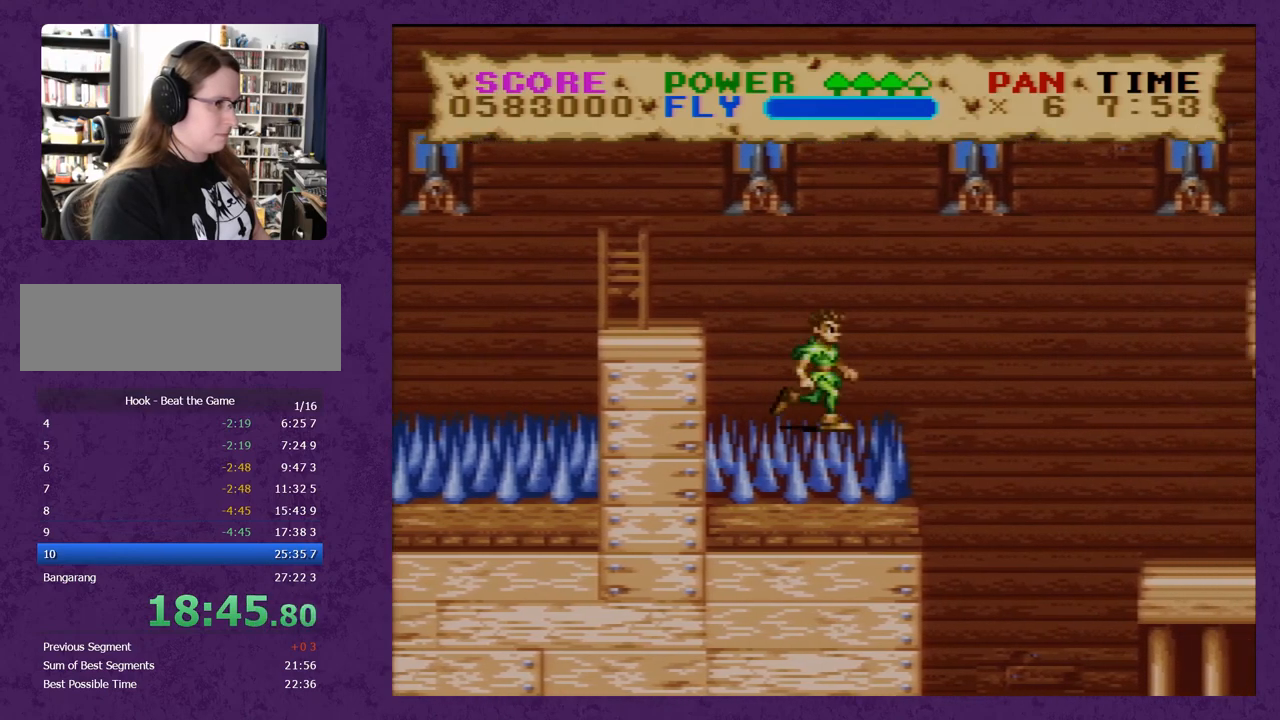
{"buttons": ["Y", "DPAD_RIGHT"], "events": []}
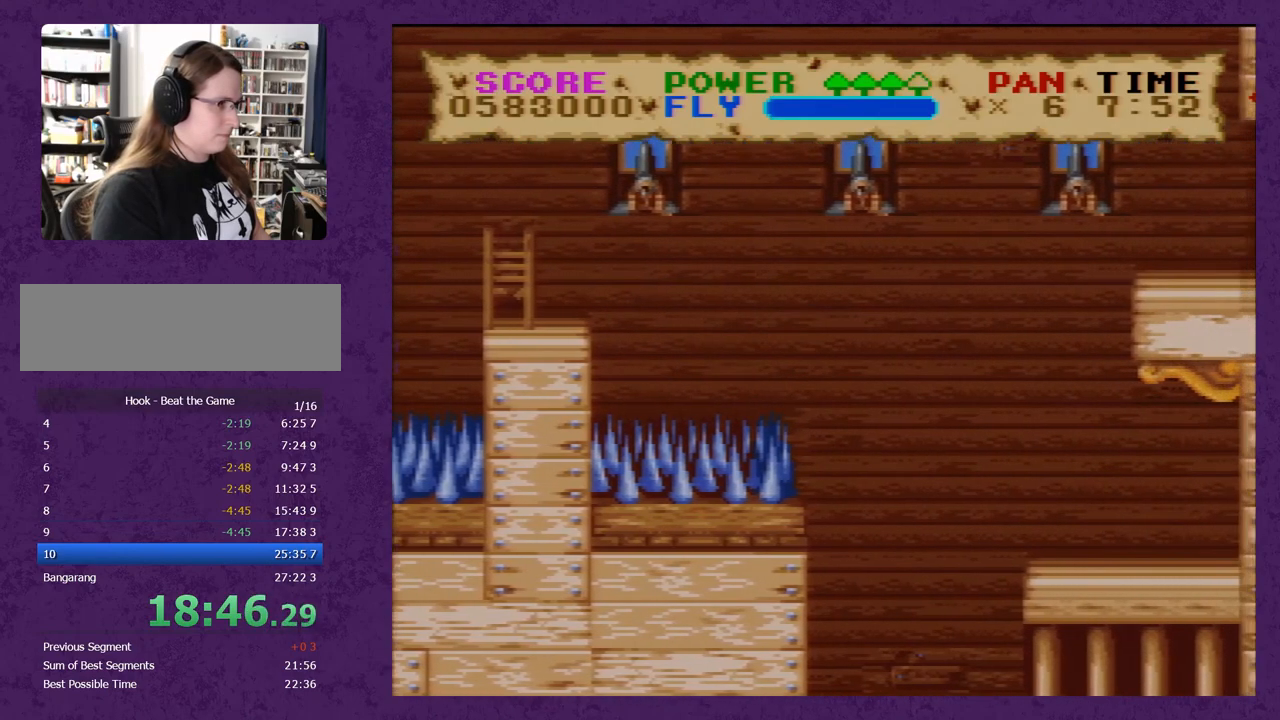
{"buttons": ["Y", "DPAD_RIGHT"], "events": []}
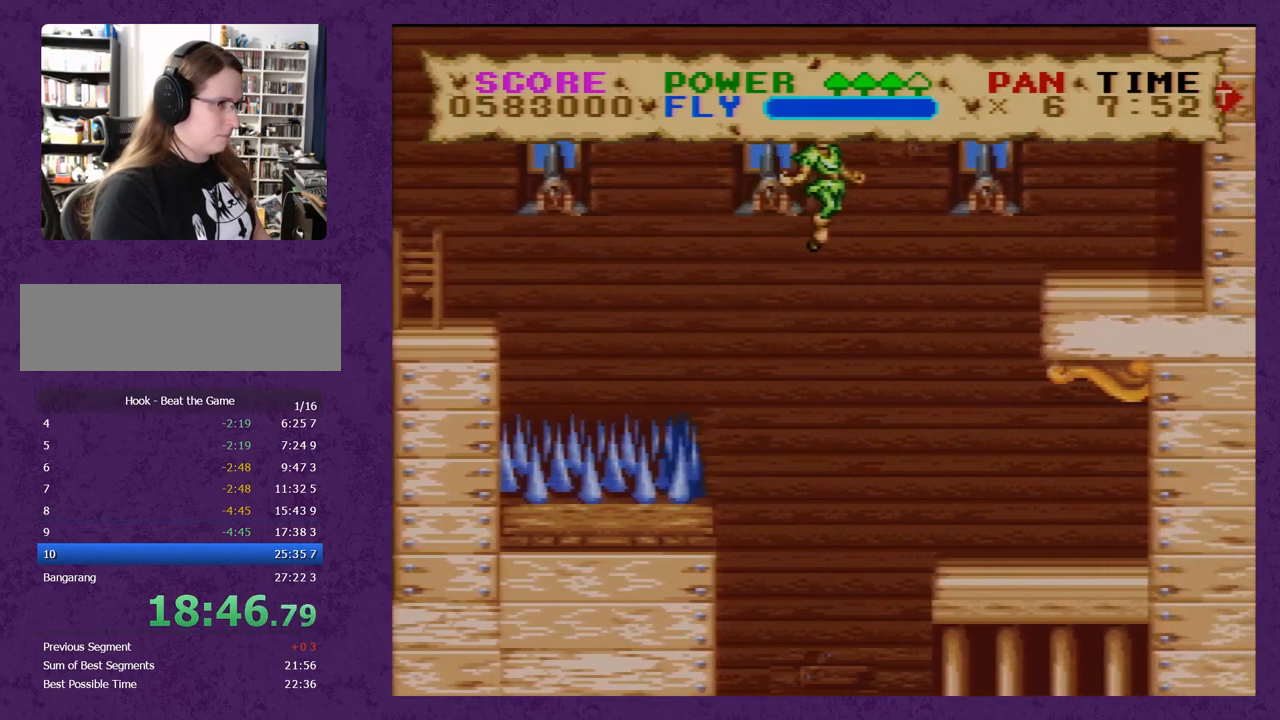
{"buttons": ["Y", "DPAD_RIGHT"], "events": []}
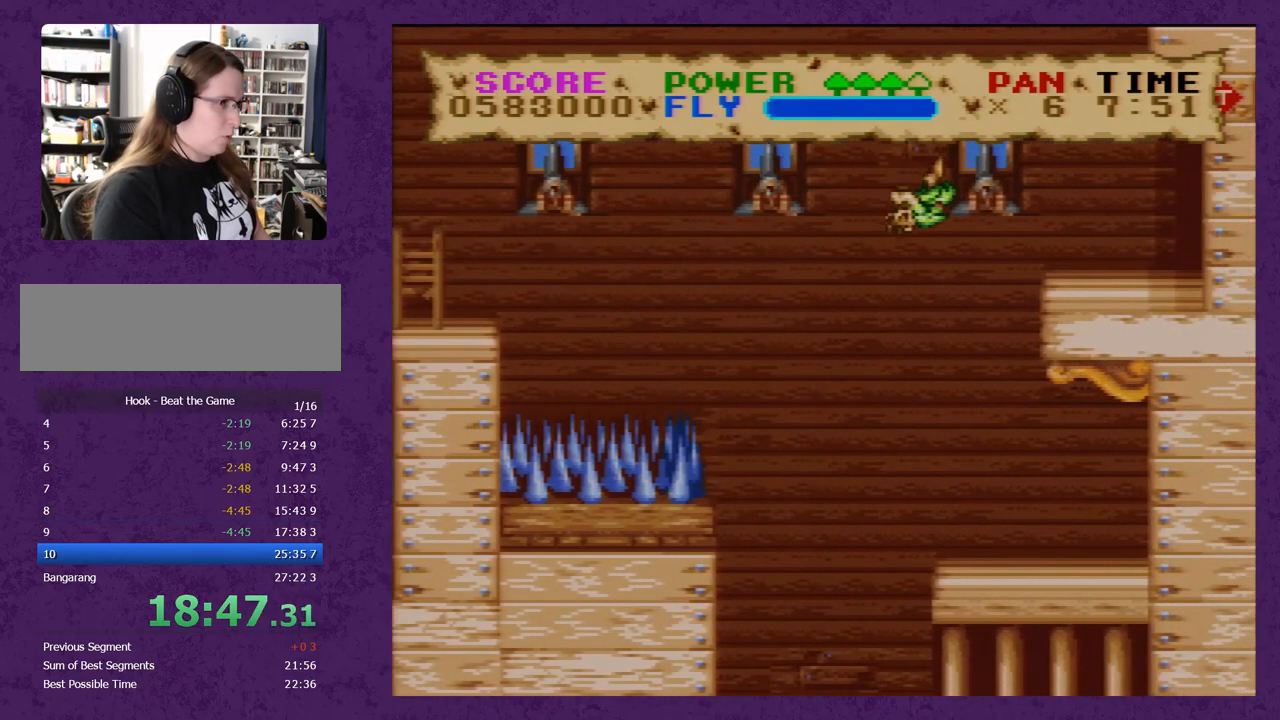
{"buttons": ["Y", "DPAD_LEFT"], "events": [[217, "DPAD_DOWN", "down"], [217, "DPAD_RIGHT", "up"], [250, "DPAD_DOWN", "up"], [250, "DPAD_LEFT", "down"]]}
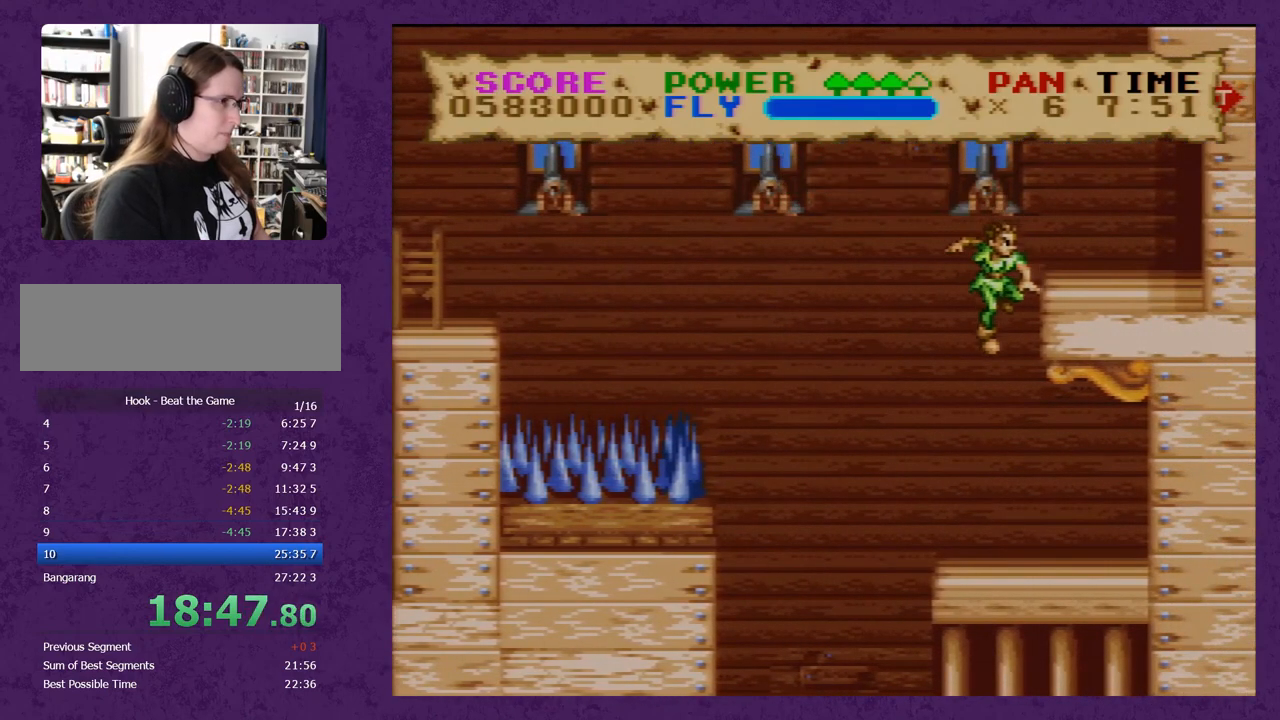
{"buttons": ["Y", "DPAD_LEFT"], "events": []}
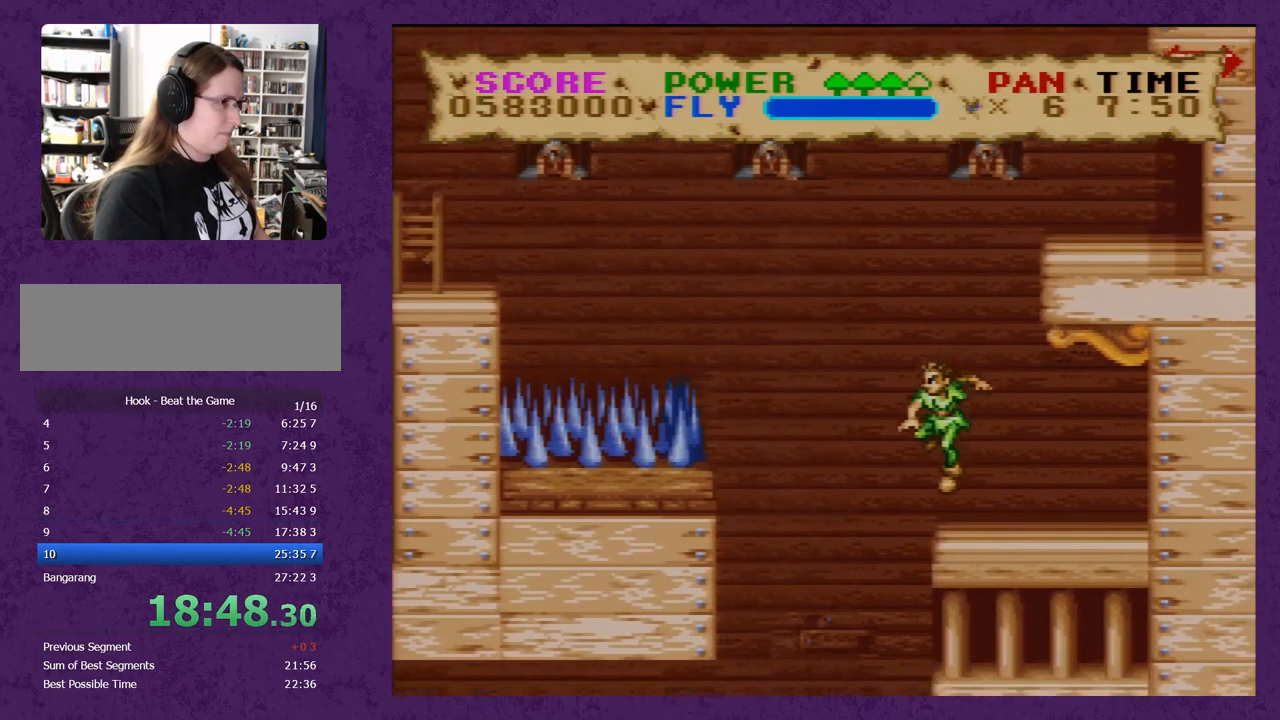
{"buttons": ["Y", "DPAD_LEFT"], "events": []}
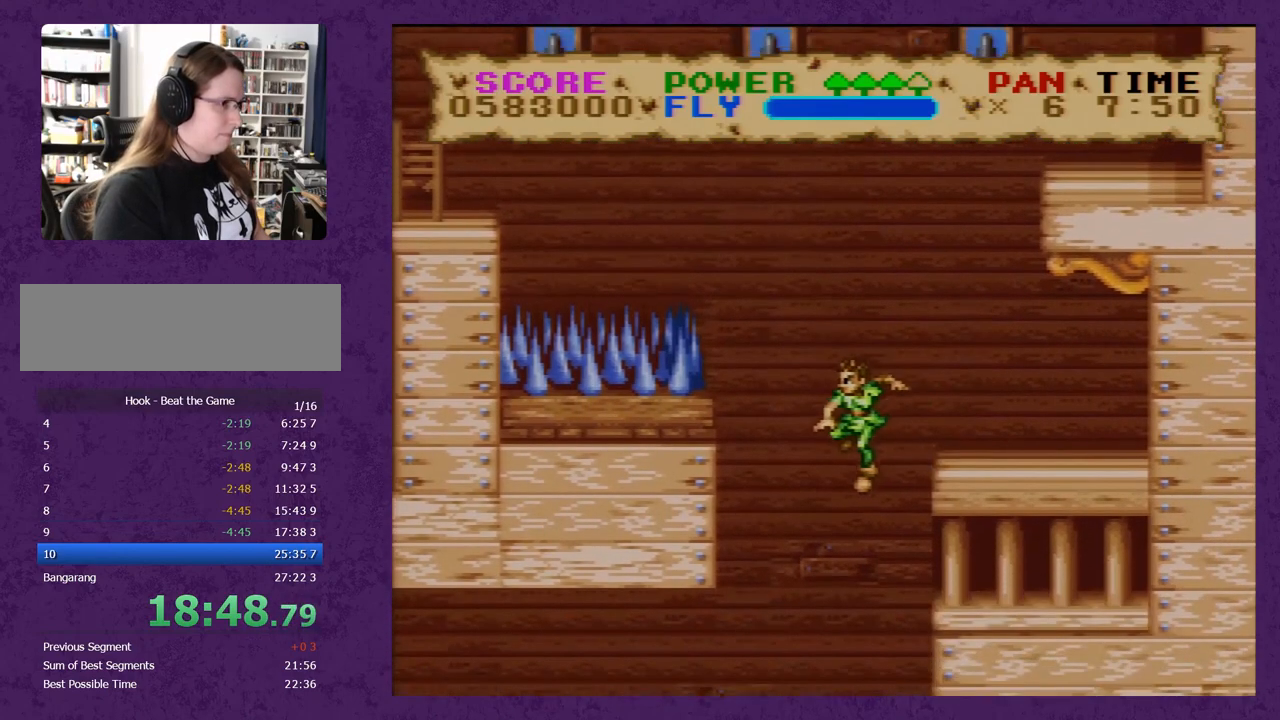
{"buttons": ["Y", "DPAD_LEFT"], "events": []}
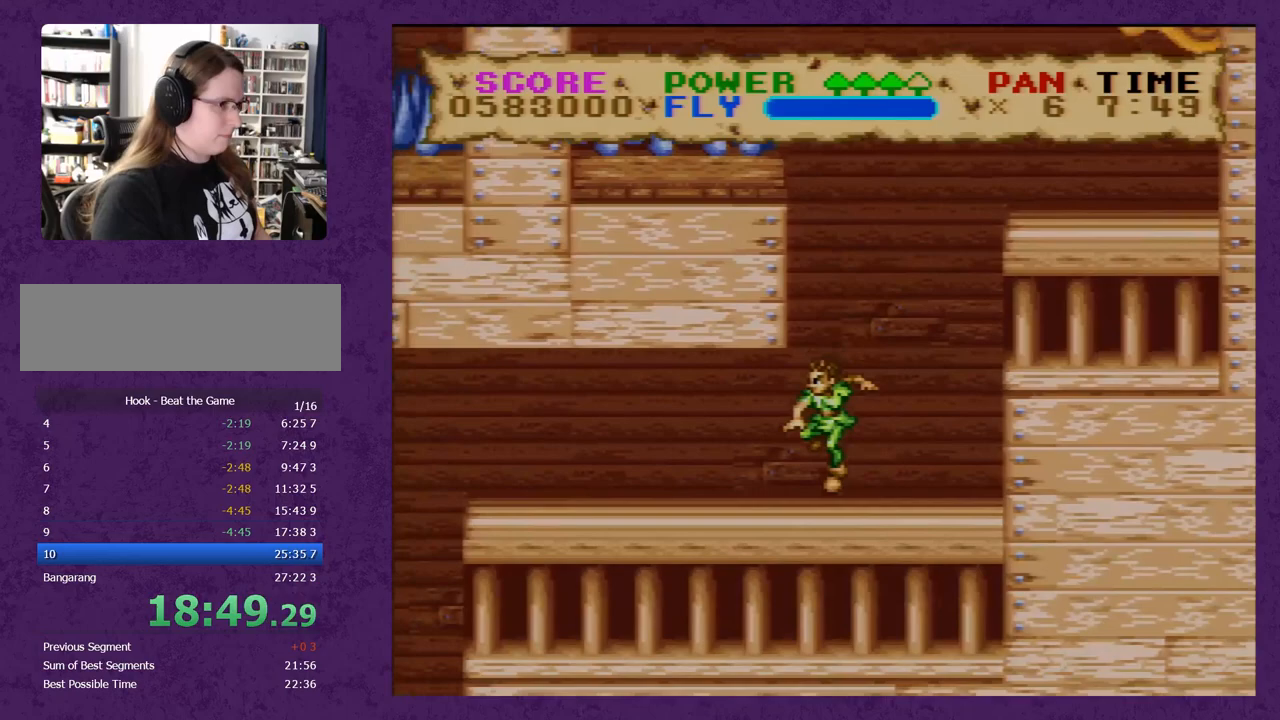
{"buttons": ["Y", "DPAD_LEFT"], "events": []}
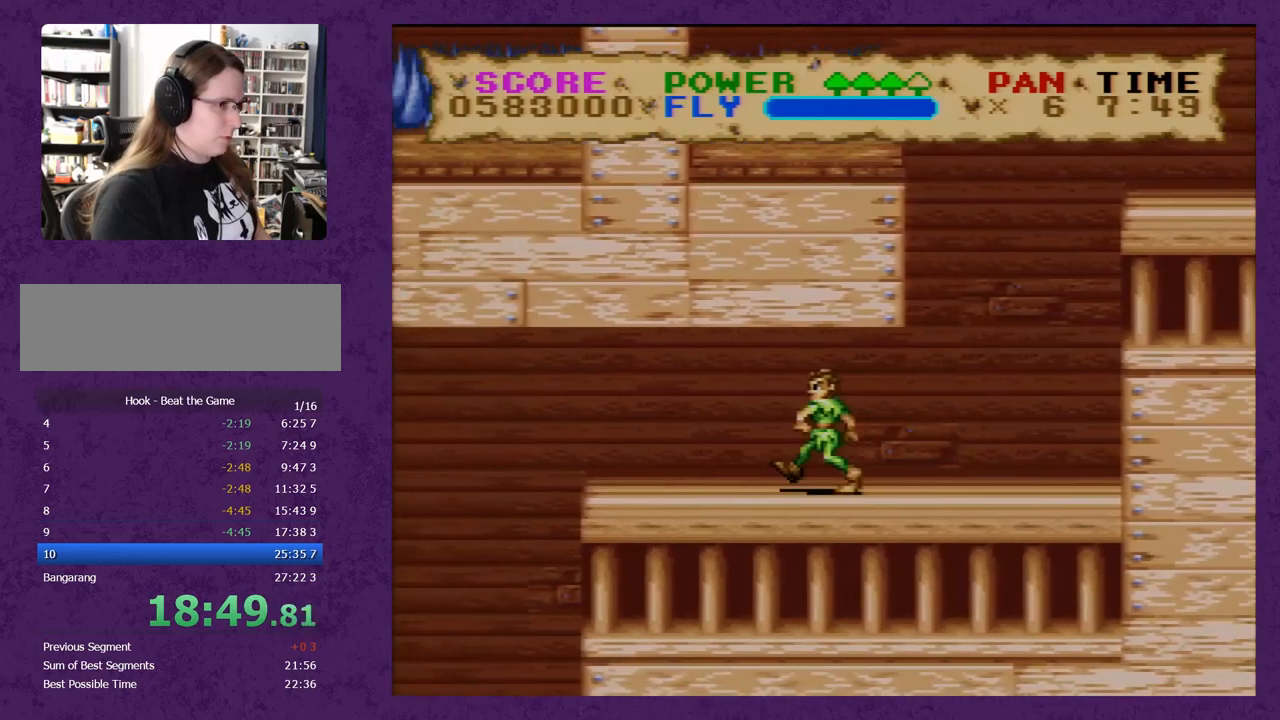
{"buttons": ["Y", "DPAD_LEFT"], "events": []}
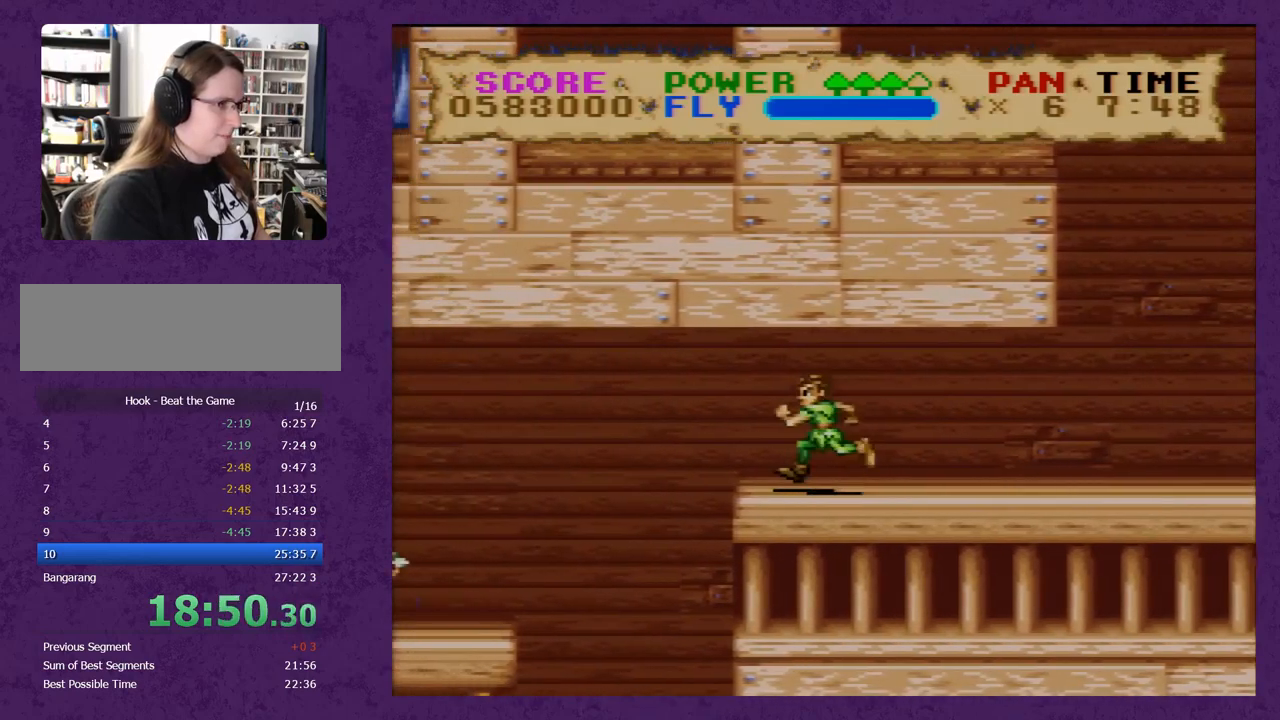
{"buttons": ["Y", "DPAD_LEFT"], "events": []}